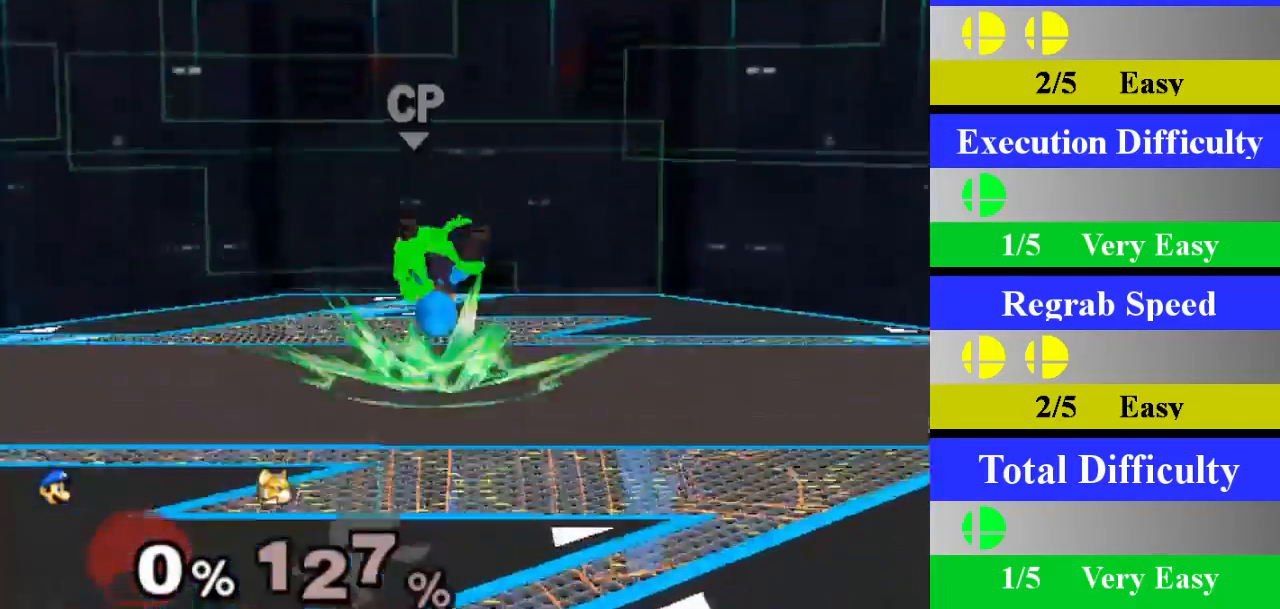
Gameplay with a controller (Nintendo layout); each line is a JSON object with the inputs held at the frame after it. "events" lists button and stick changes between this image and that frame as [ms after this image, input, new state], when the widget could be followed in between. Not read: L3 R3.
{"buttons": [], "left_stick": "center", "right_stick": "center", "events": [[150, "left_stick", "left"], [350, "left_stick", "center"], [367, "Z", "down"], [484, "Z", "up"]]}
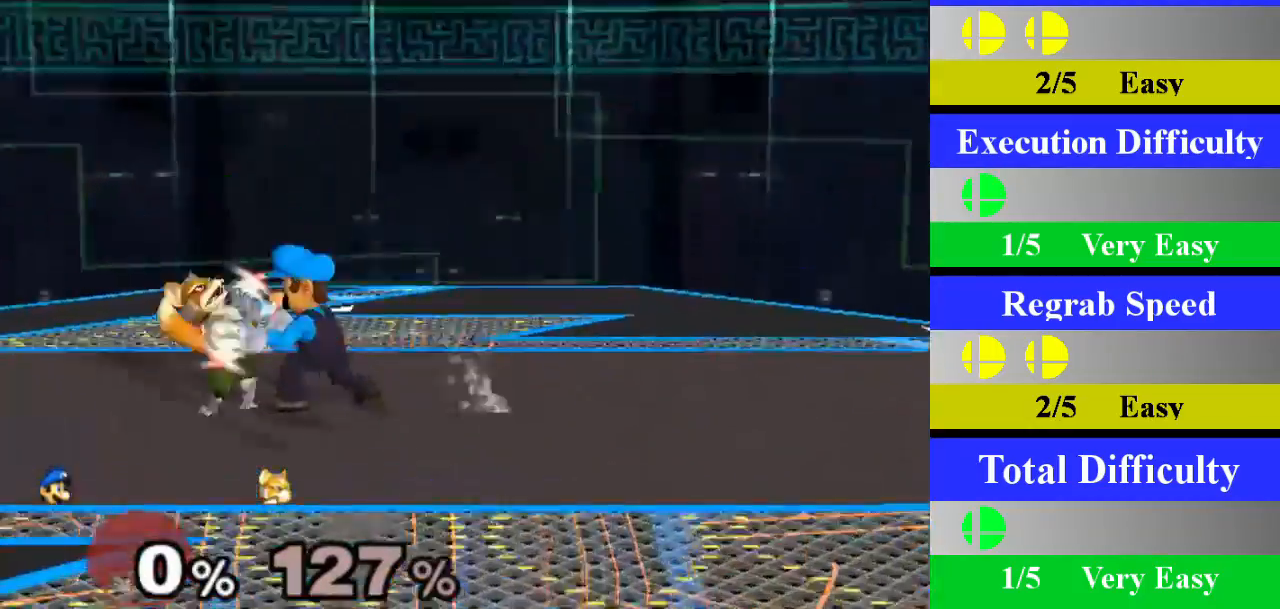
{"buttons": [], "left_stick": "center", "right_stick": "center", "events": [[34, "A", "down"], [167, "A", "up"]]}
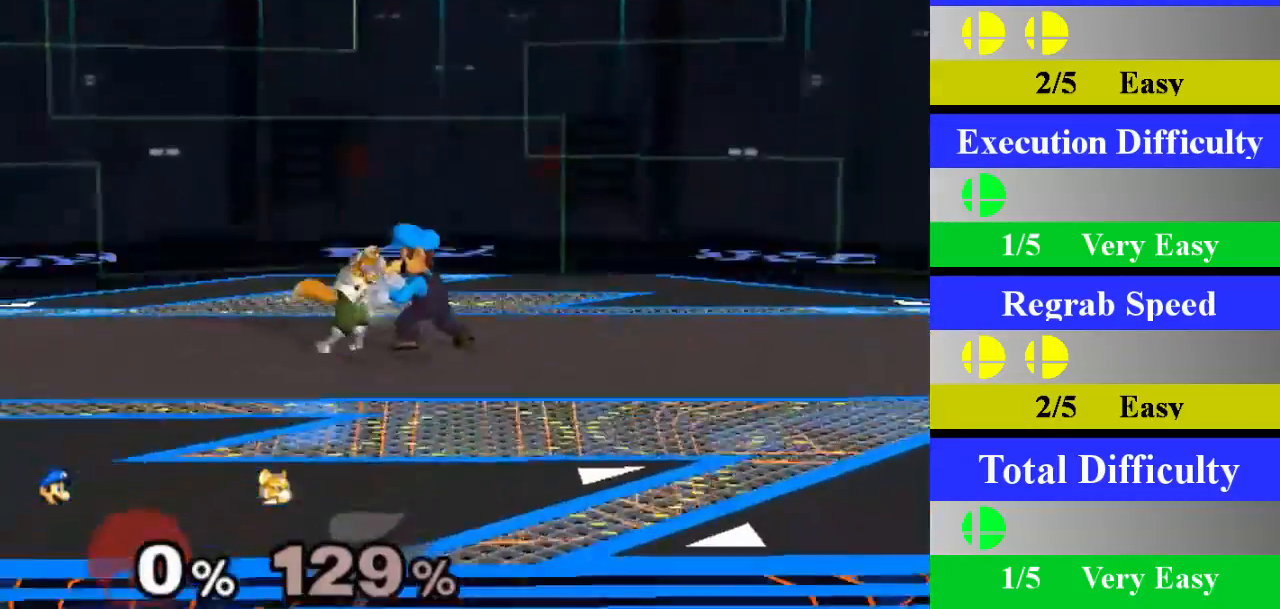
{"buttons": [], "left_stick": "center", "right_stick": "center", "events": [[133, "A", "down"], [317, "A", "up"]]}
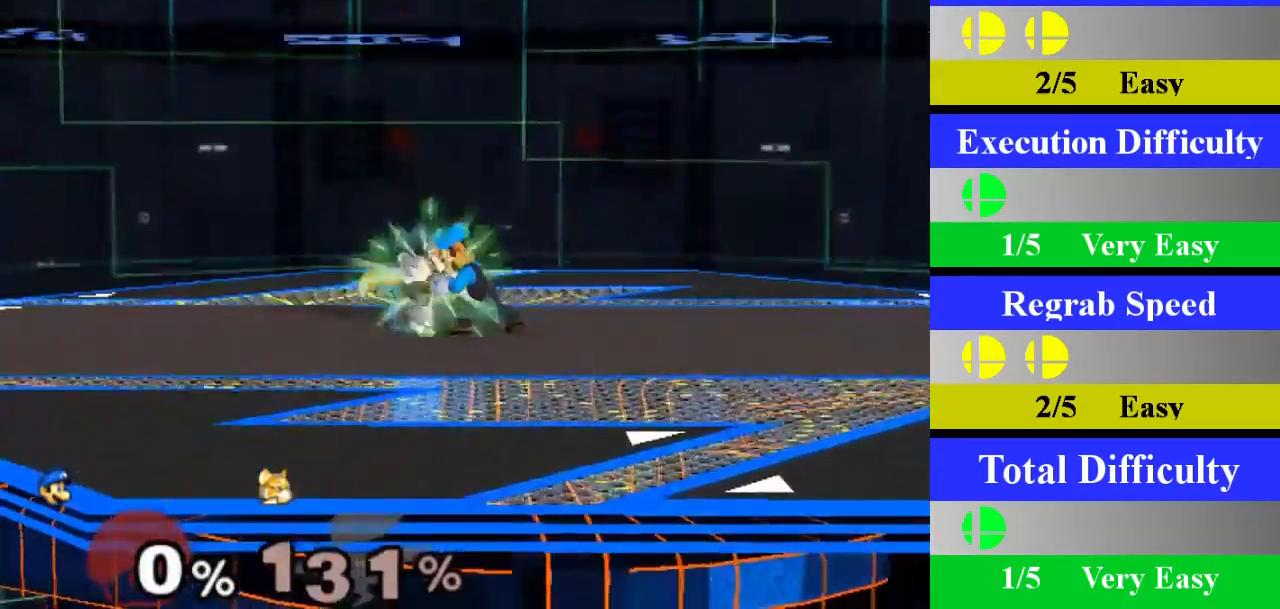
{"buttons": [], "left_stick": "center", "right_stick": "center", "events": [[167, "left_stick", "down"], [401, "left_stick", "center"]]}
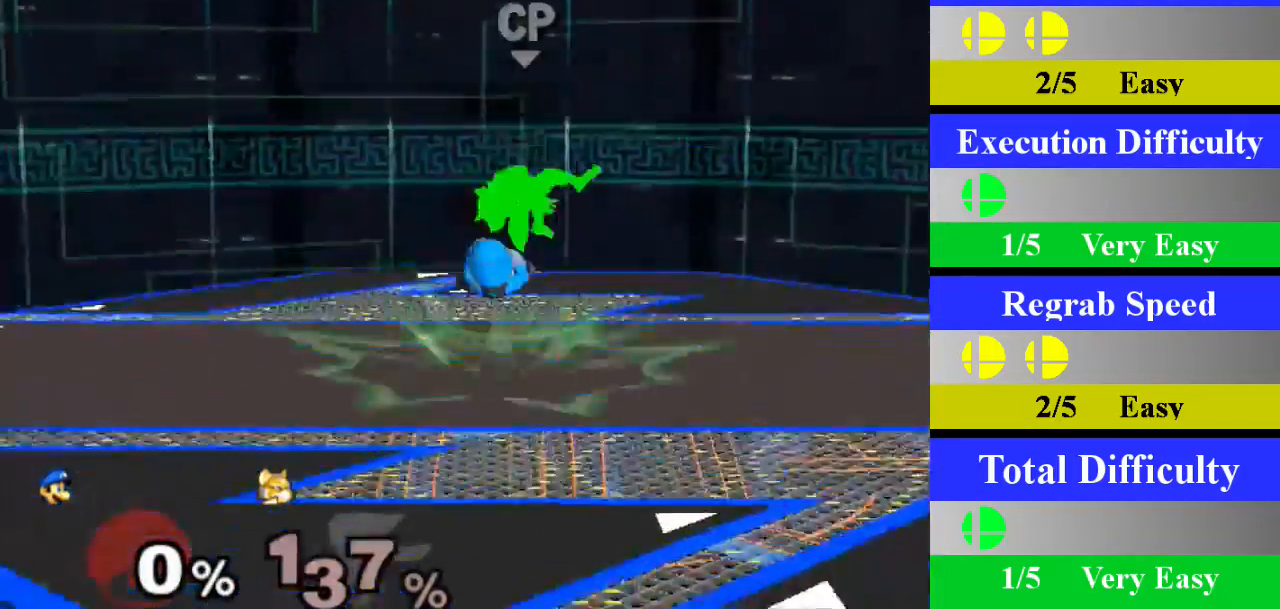
{"buttons": ["A"], "left_stick": "center", "right_stick": "center", "events": [[100, "left_stick", "right"], [283, "left_stick", "center"], [334, "Z", "down"], [450, "Z", "up"], [500, "A", "down"]]}
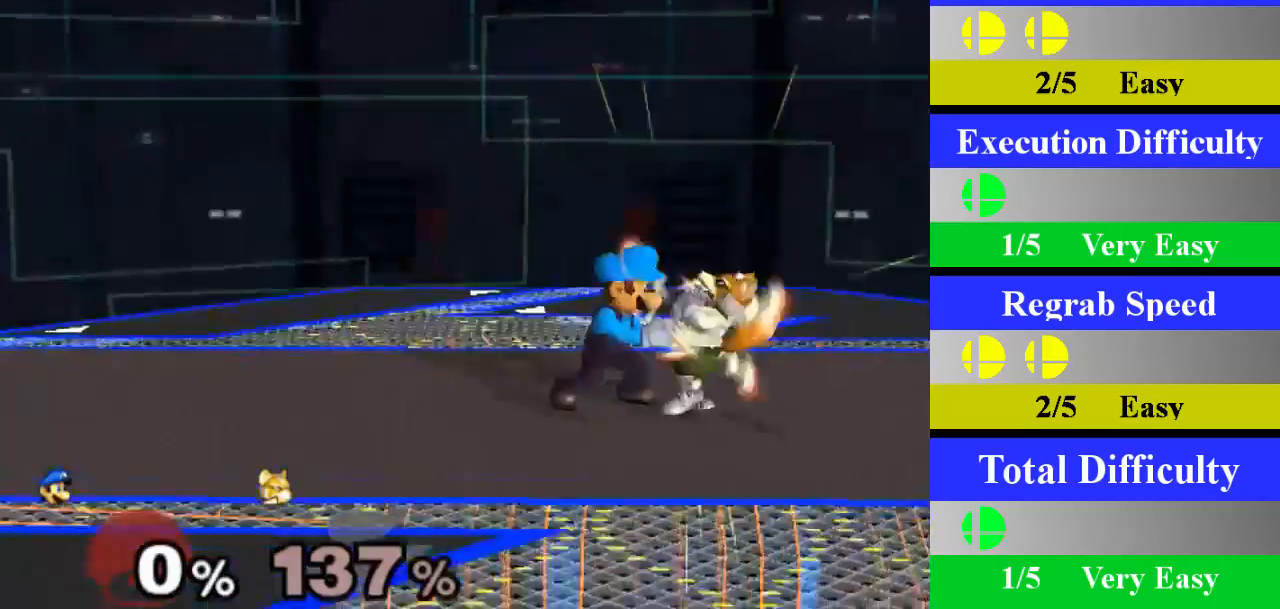
{"buttons": [], "left_stick": "center", "right_stick": "center", "events": [[134, "A", "up"]]}
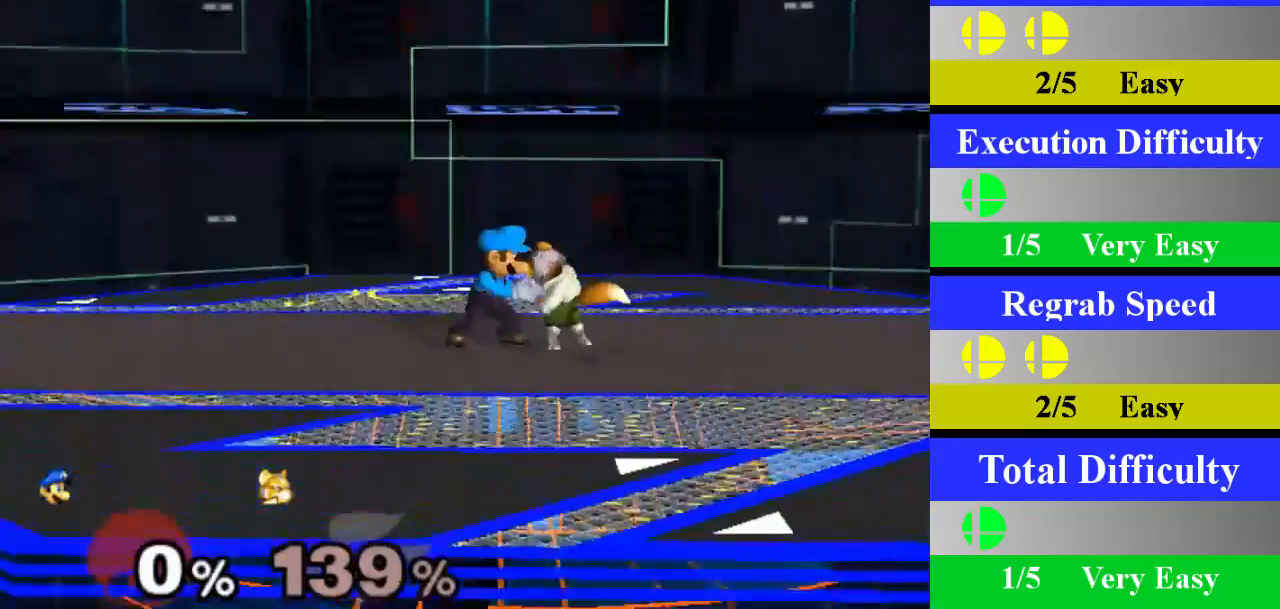
{"buttons": [], "left_stick": "center", "right_stick": "center", "events": [[67, "A", "down"], [250, "A", "up"]]}
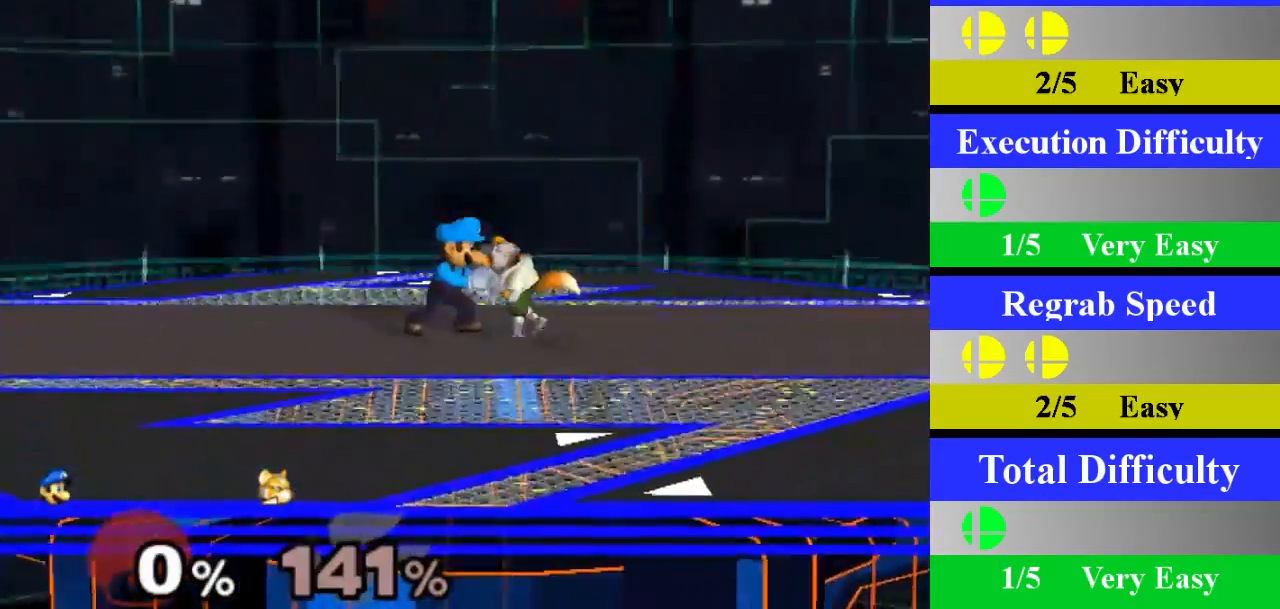
{"buttons": [], "left_stick": "center", "right_stick": "center", "events": [[151, "left_stick", "down"], [367, "left_stick", "center"]]}
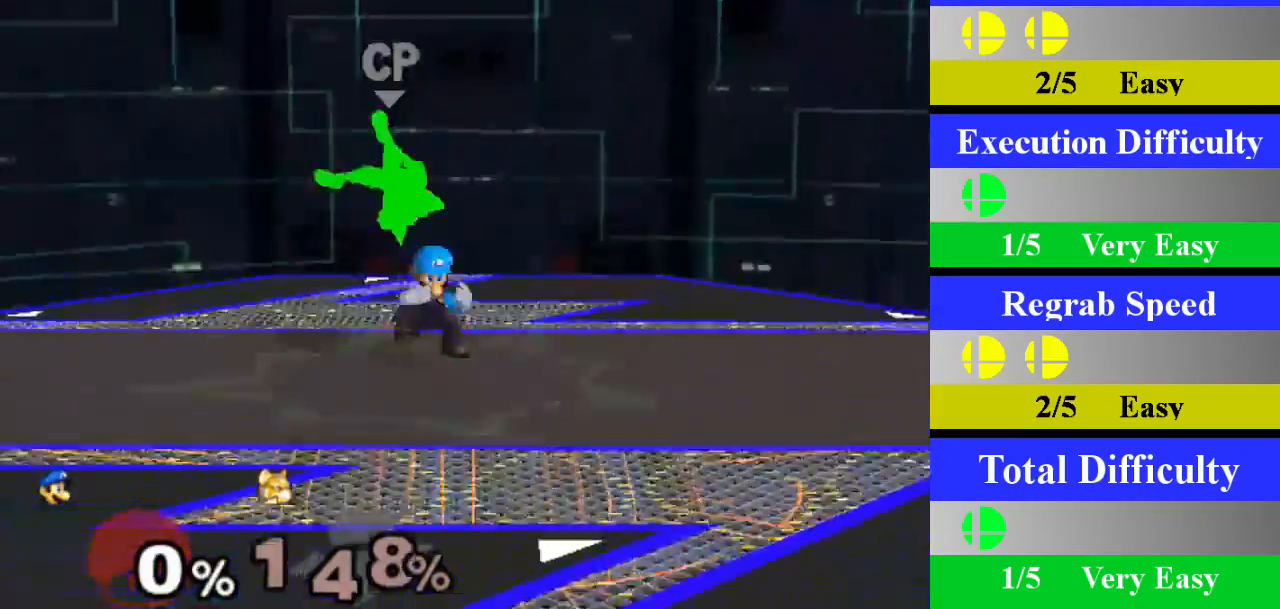
{"buttons": ["A"], "left_stick": "center", "right_stick": "center", "events": [[150, "left_stick", "left"], [250, "left_stick", "center"], [283, "Z", "down"], [400, "Z", "up"], [467, "A", "down"]]}
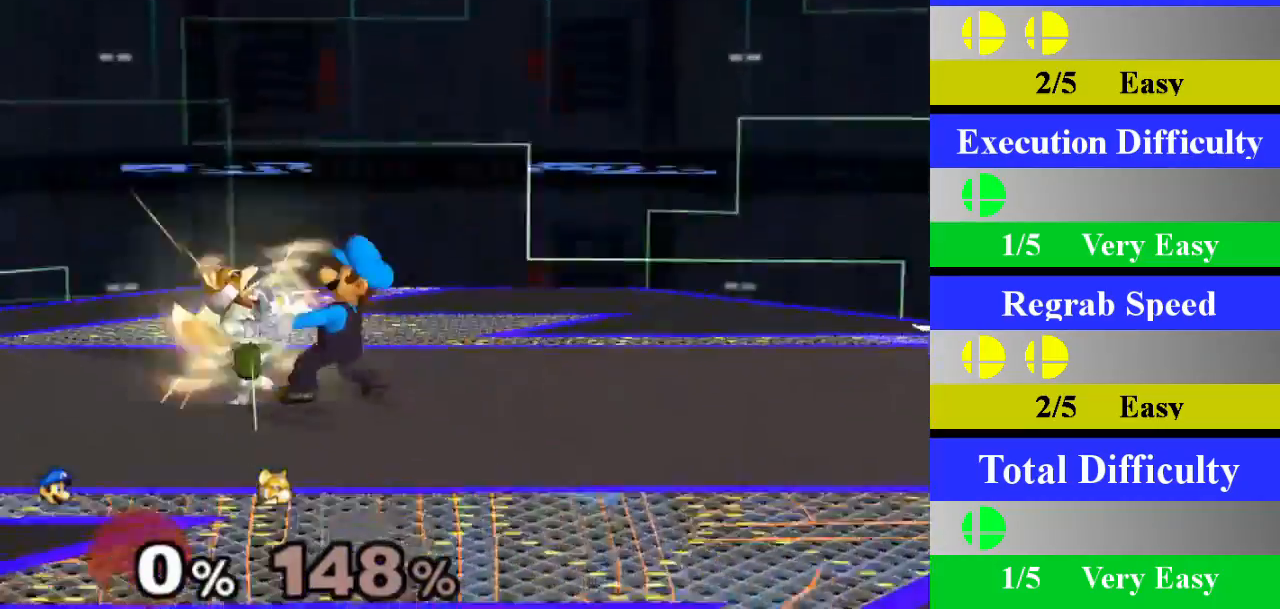
{"buttons": [], "left_stick": "center", "right_stick": "center", "events": [[117, "A", "up"]]}
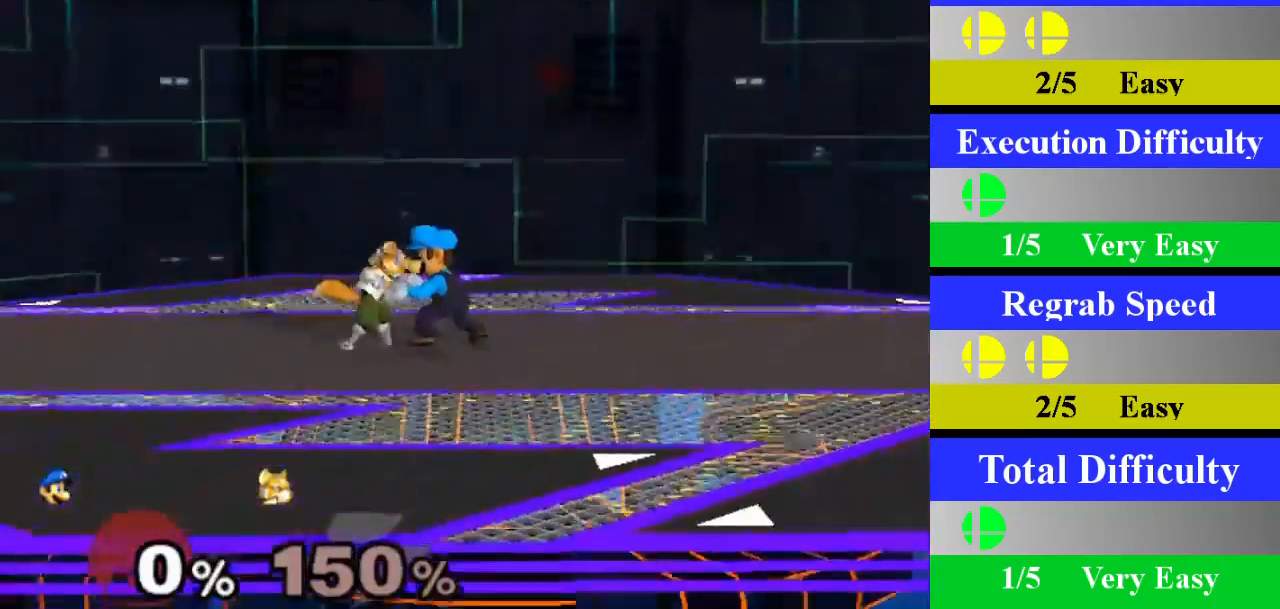
{"buttons": [], "left_stick": "center", "right_stick": "center", "events": [[84, "A", "down"], [284, "A", "up"]]}
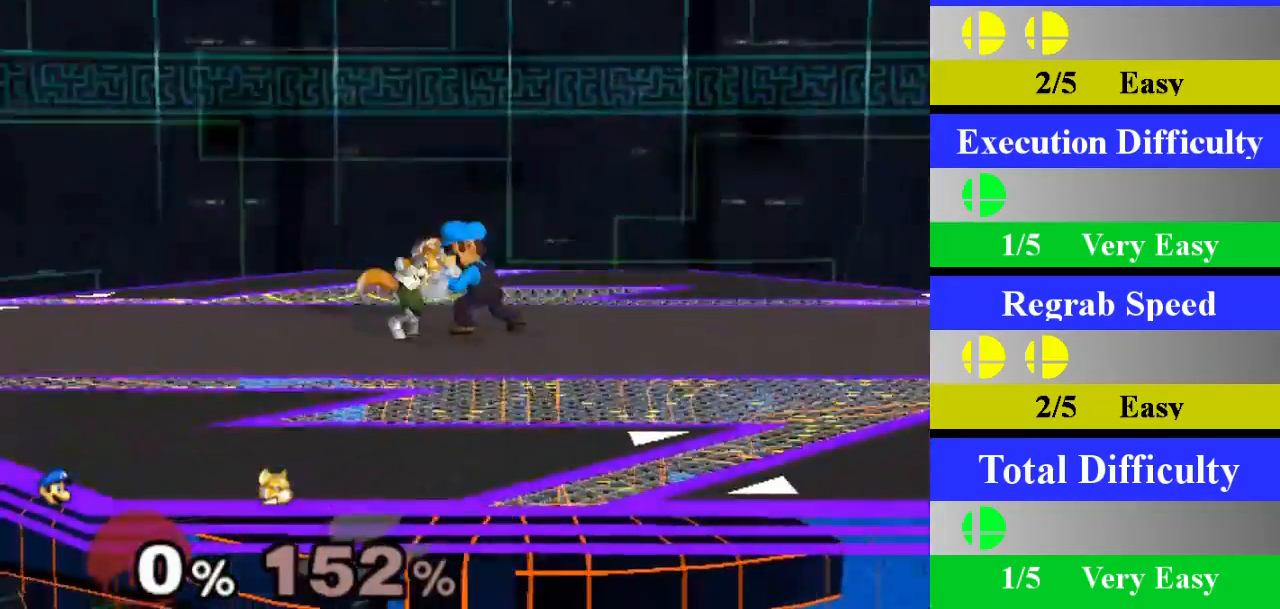
{"buttons": [], "left_stick": "center", "right_stick": "center", "events": [[133, "left_stick", "down"], [333, "left_stick", "center"]]}
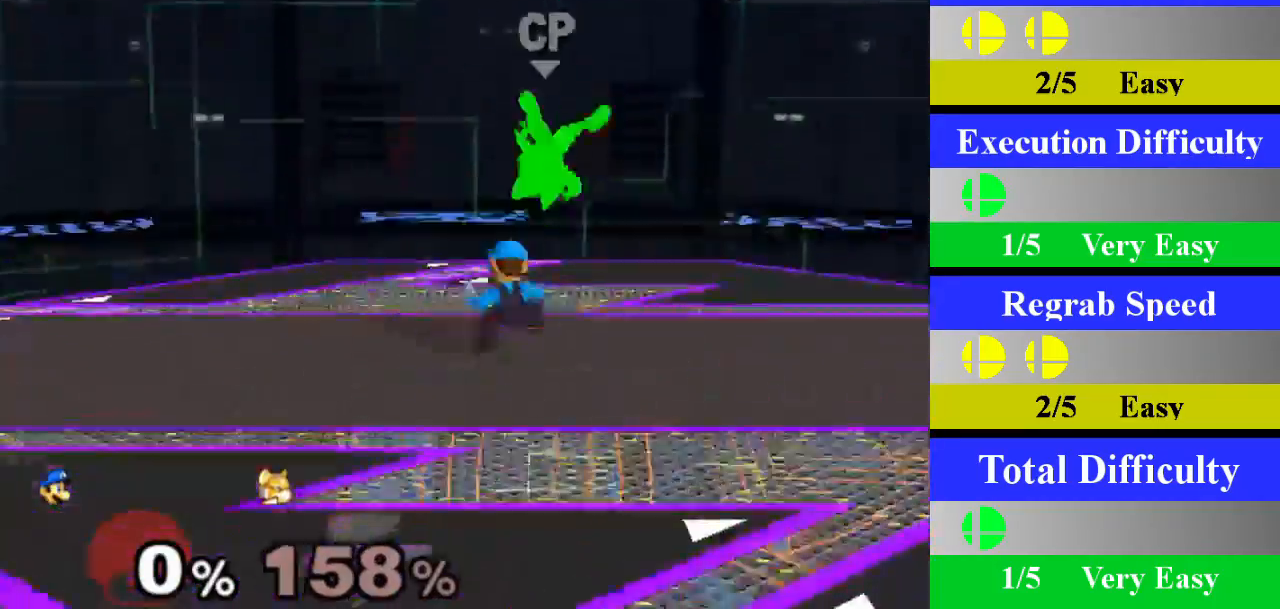
{"buttons": [], "left_stick": "center", "right_stick": "center", "events": [[34, "left_stick", "right"], [250, "left_stick", "center"], [300, "Z", "down"], [417, "Z", "up"]]}
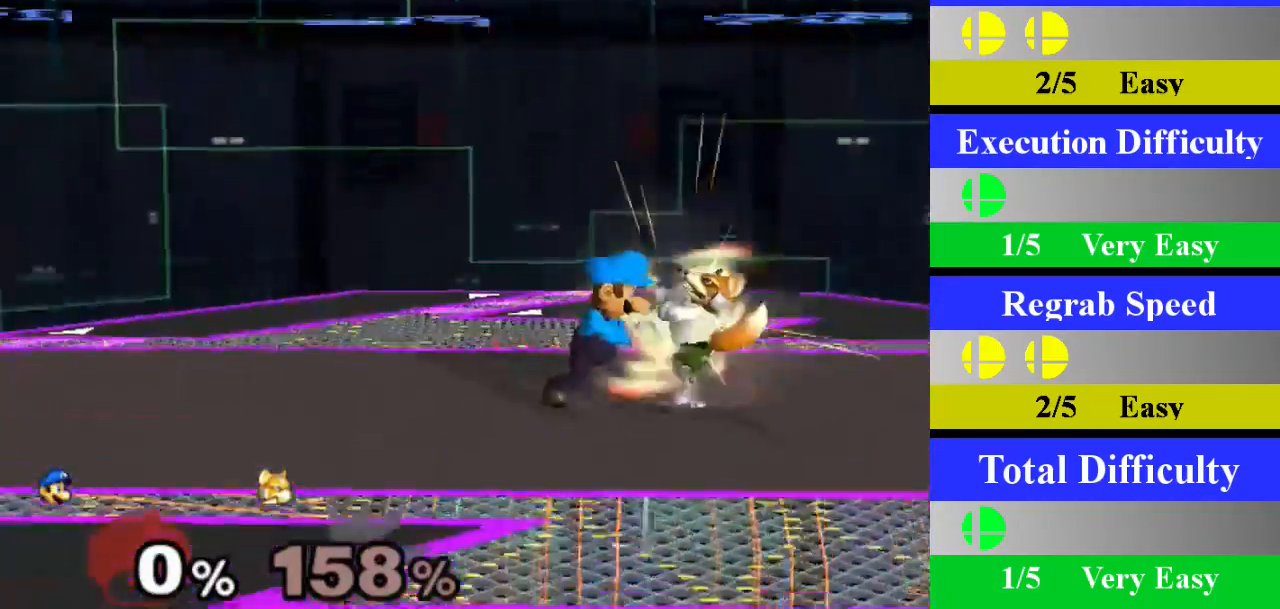
{"buttons": [], "left_stick": "center", "right_stick": "center", "events": [[16, "A", "down"], [183, "A", "up"]]}
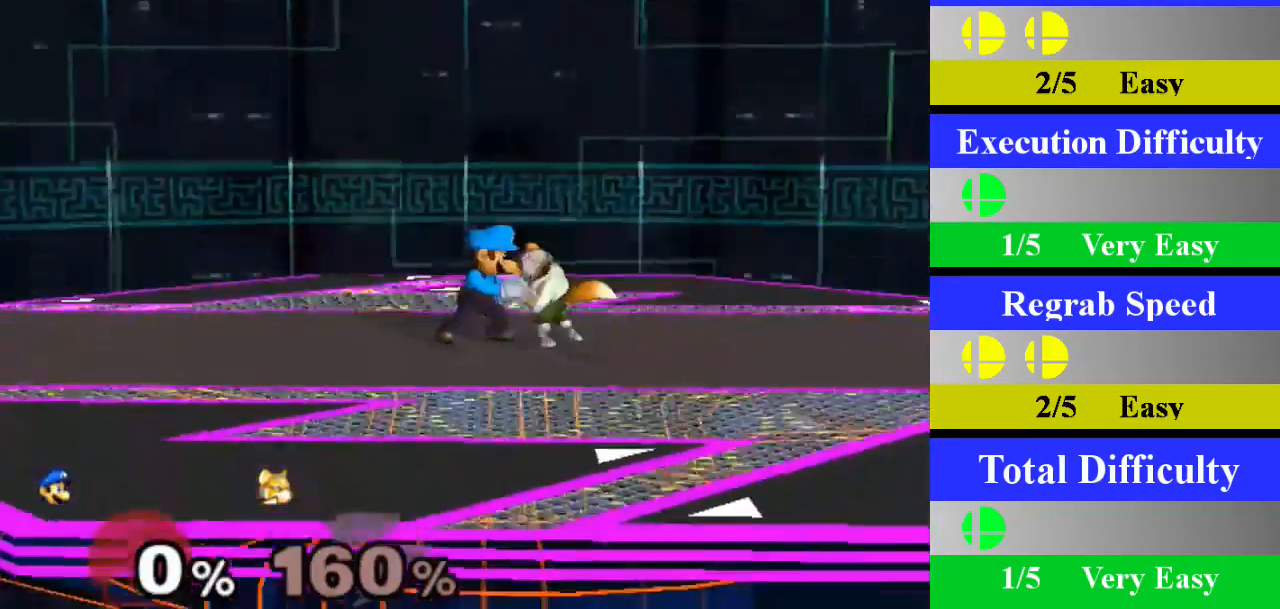
{"buttons": [], "left_stick": "center", "right_stick": "center", "events": [[100, "A", "down"], [267, "A", "up"]]}
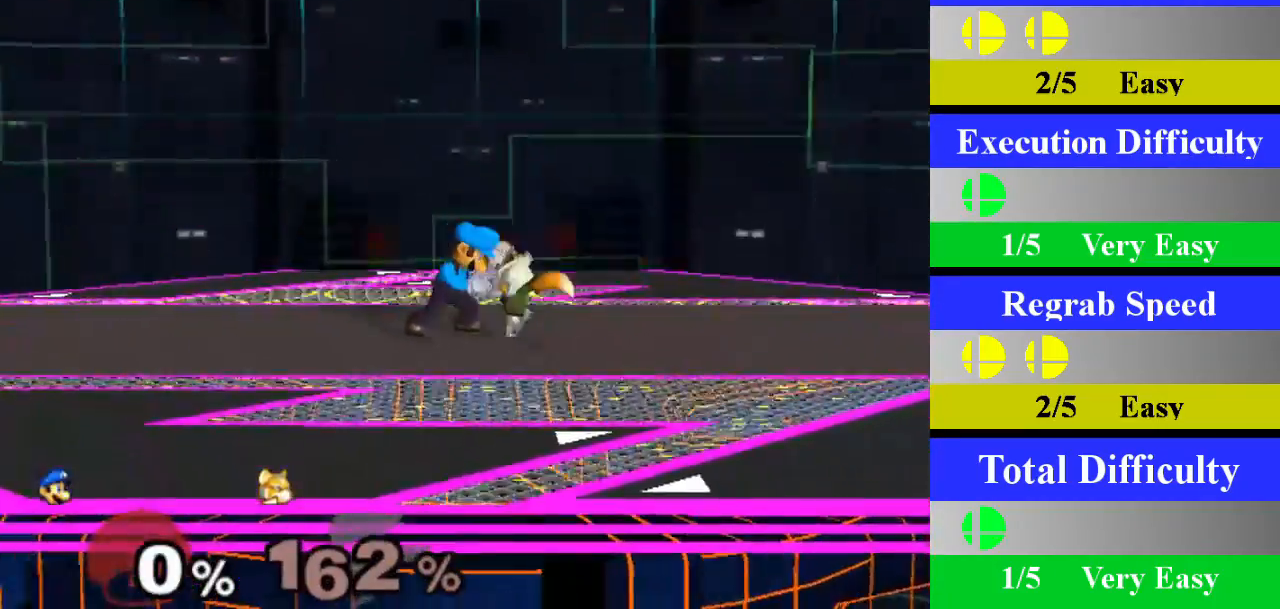
{"buttons": [], "left_stick": "center", "right_stick": "center", "events": [[167, "left_stick", "down"], [383, "left_stick", "center"]]}
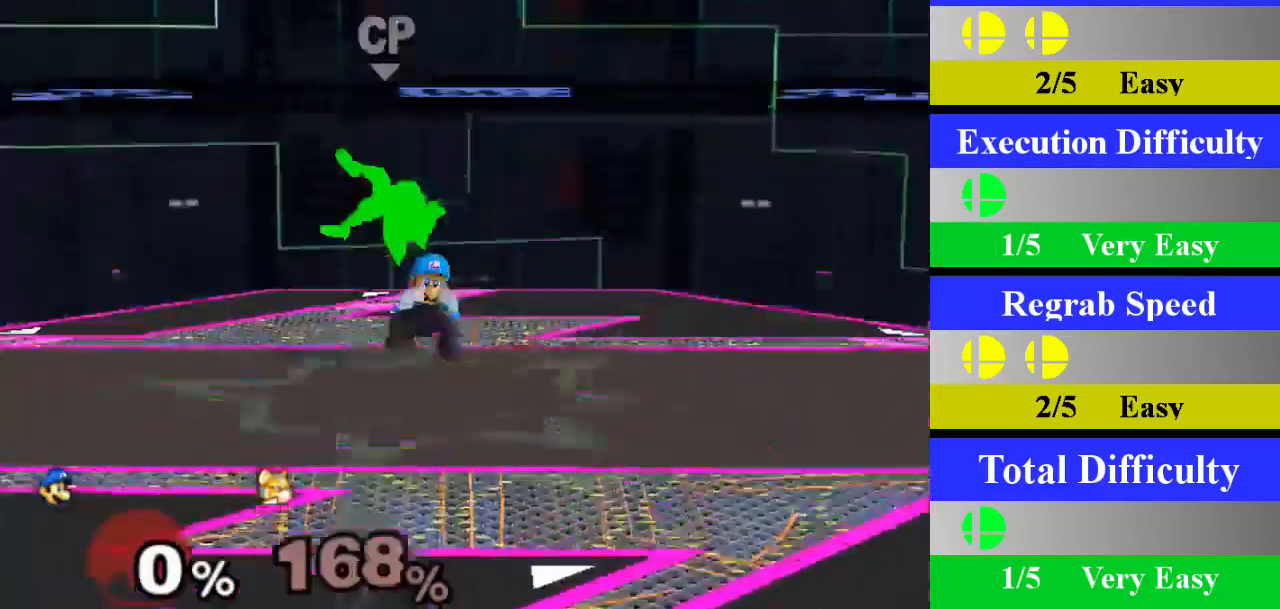
{"buttons": [], "left_stick": "center", "right_stick": "center", "events": [[100, "left_stick", "left"], [300, "left_stick", "center"], [384, "Z", "down"], [484, "Z", "up"]]}
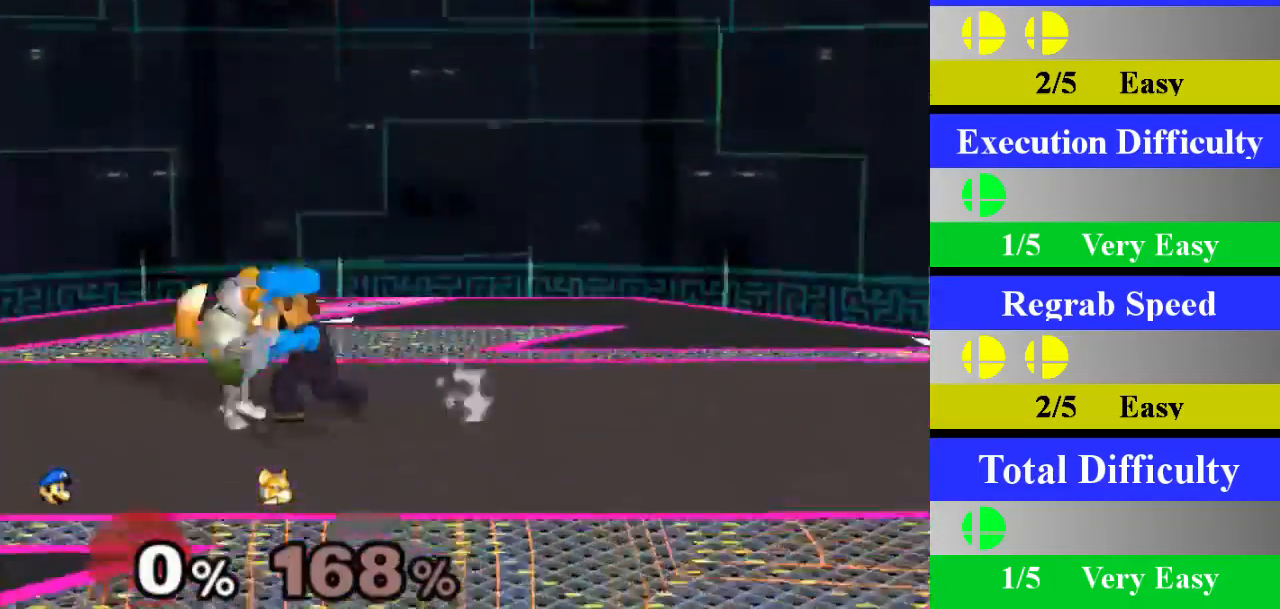
{"buttons": [], "left_stick": "center", "right_stick": "center", "events": [[50, "A", "down"], [200, "A", "up"]]}
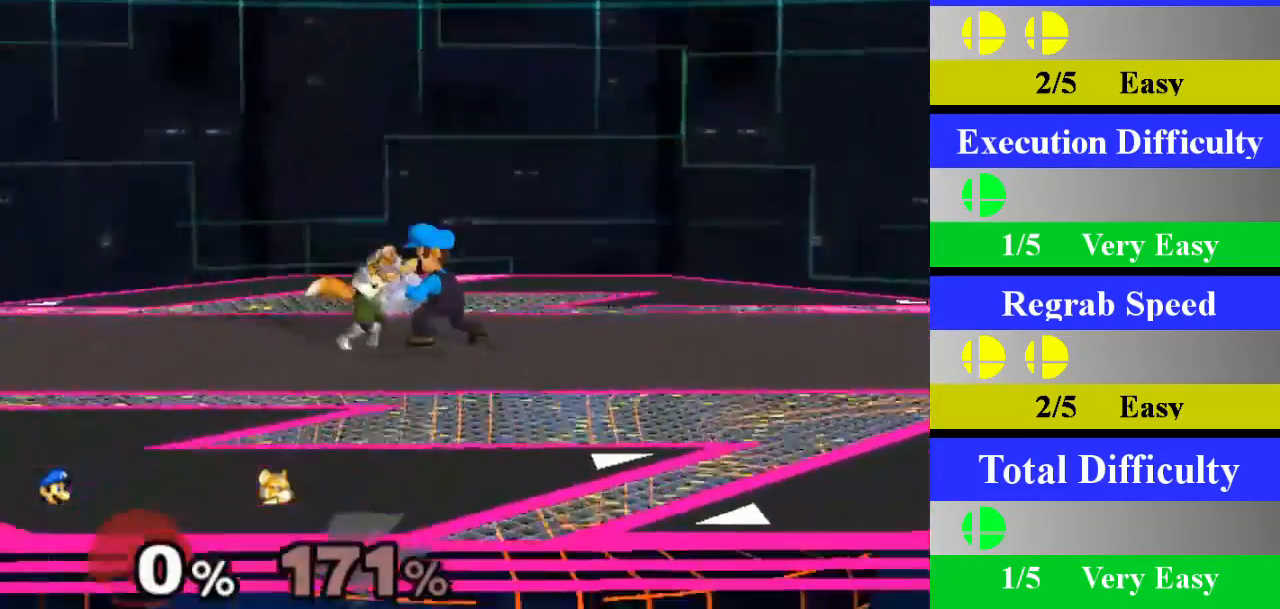
{"buttons": [], "left_stick": "center", "right_stick": "center", "events": [[134, "A", "down"], [300, "A", "up"]]}
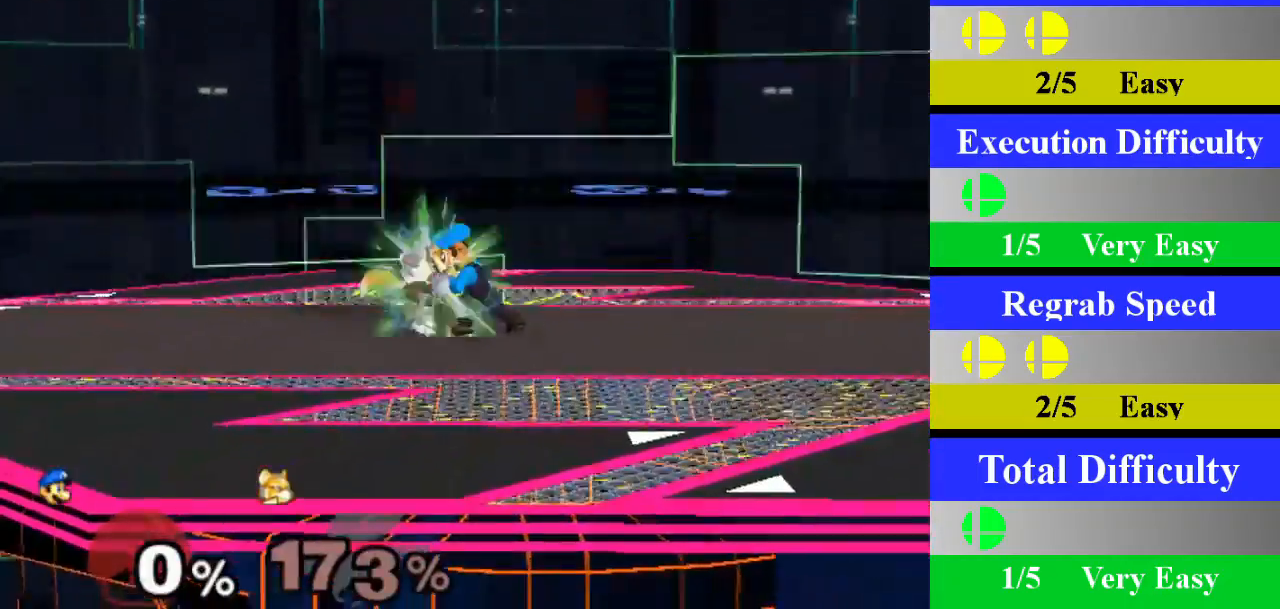
{"buttons": [], "left_stick": "center", "right_stick": "center", "events": [[183, "left_stick", "down"], [383, "left_stick", "center"]]}
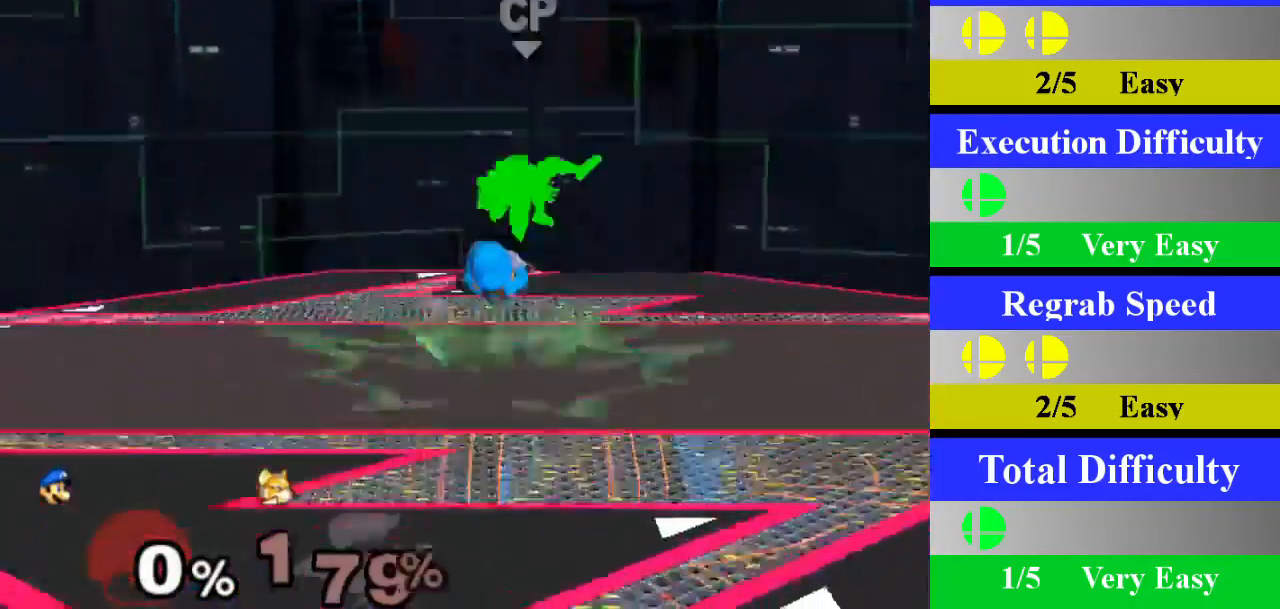
{"buttons": ["Z"], "left_stick": "center", "right_stick": "center", "events": [[100, "left_stick", "right"], [267, "left_stick", "center"], [451, "Z", "down"]]}
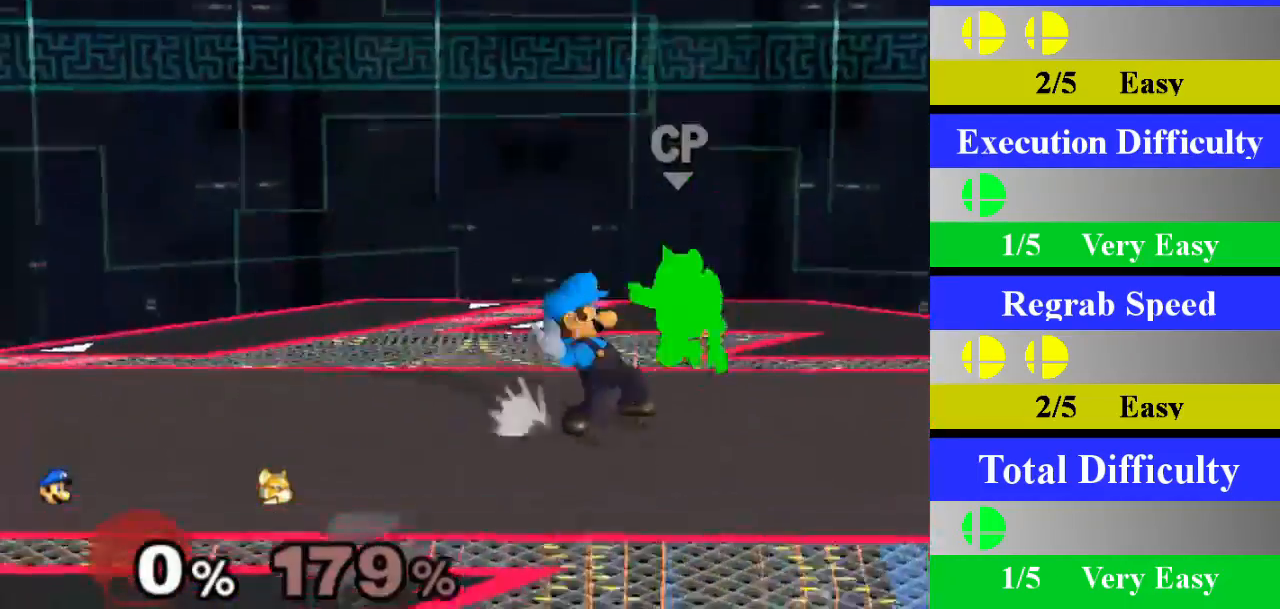
{"buttons": [], "left_stick": "center", "right_stick": "center", "events": [[66, "Z", "up"], [100, "A", "down"], [267, "A", "up"]]}
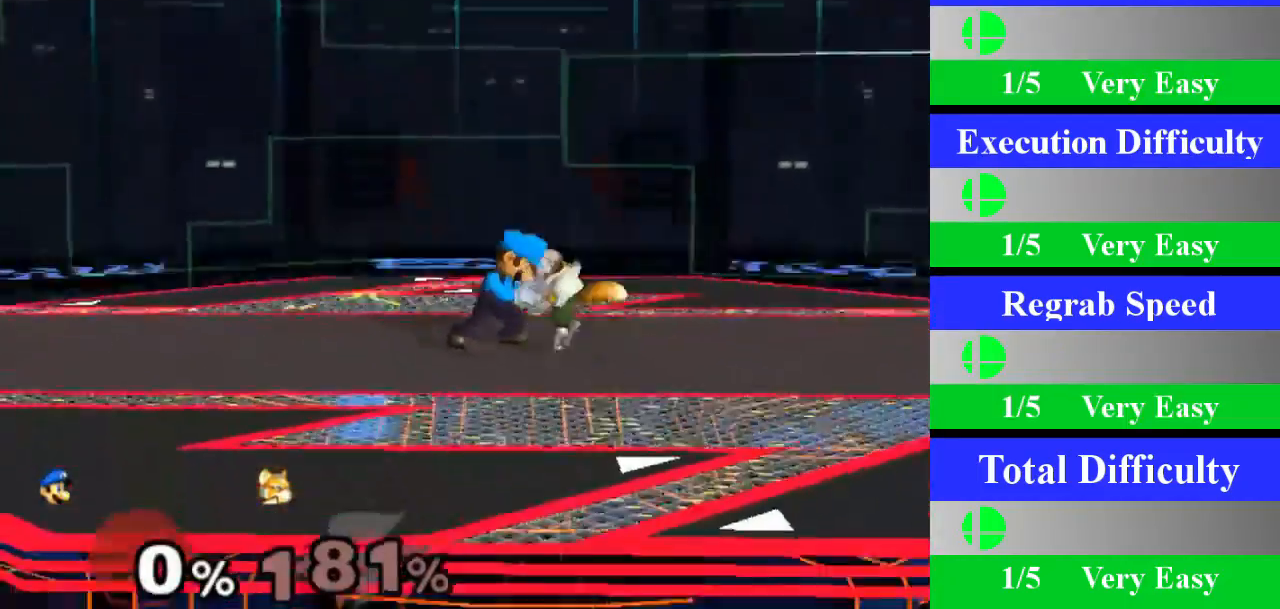
{"buttons": [], "left_stick": "center", "right_stick": "center", "events": [[184, "A", "down"], [401, "A", "up"]]}
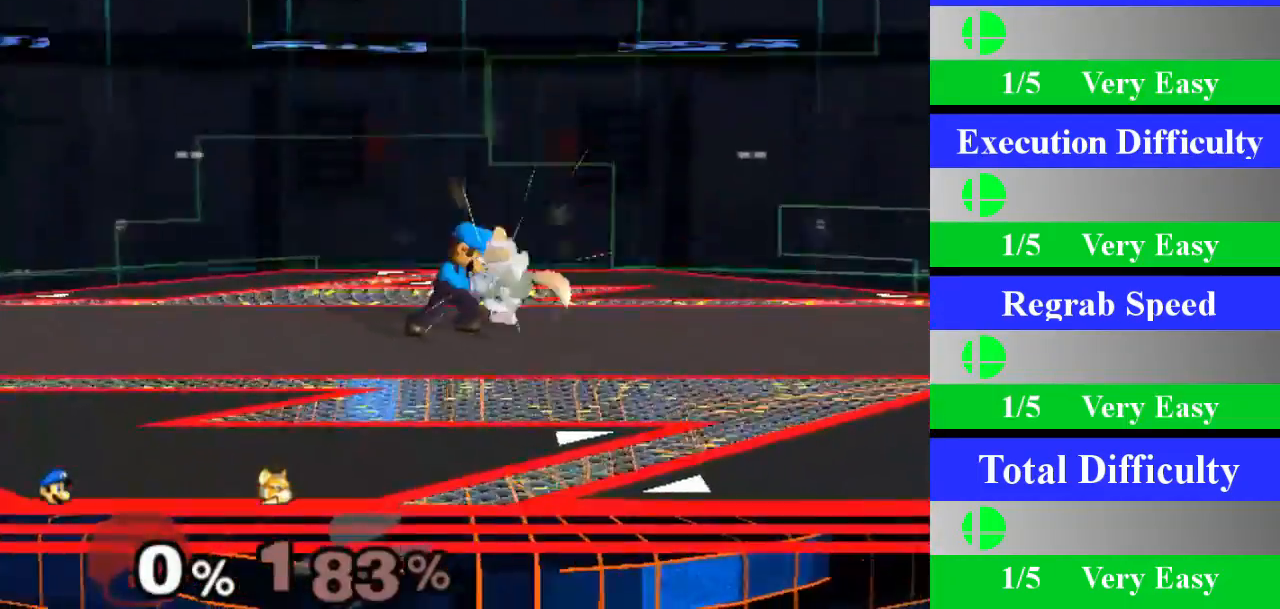
{"buttons": [], "left_stick": "center", "right_stick": "center", "events": [[250, "left_stick", "down"], [450, "left_stick", "center"]]}
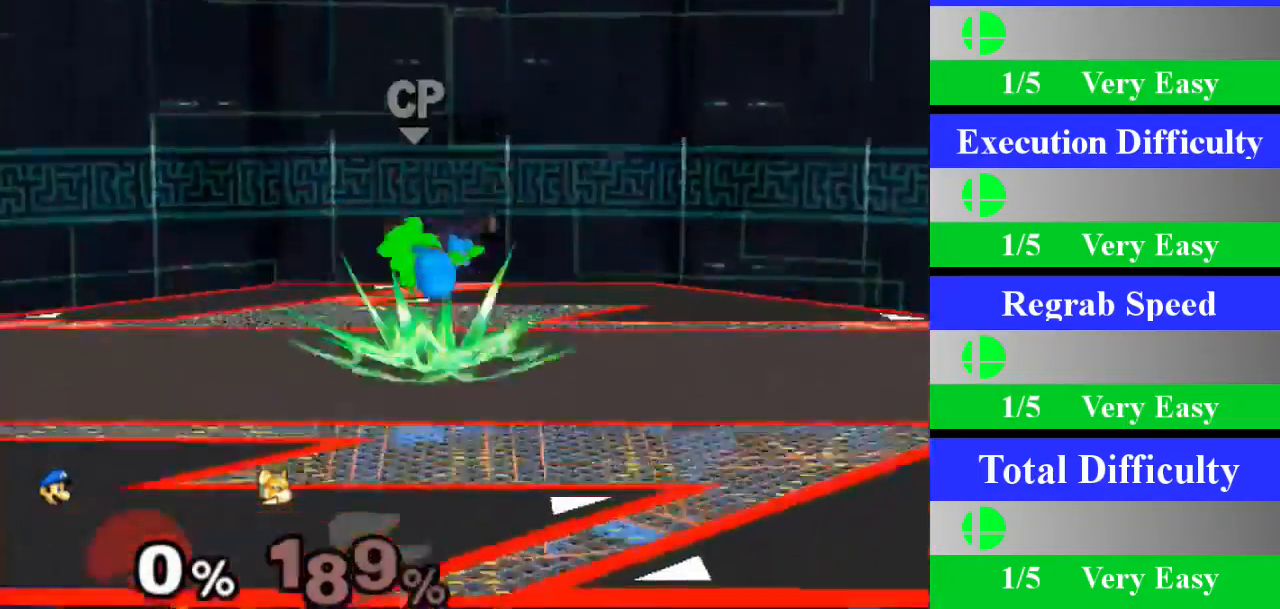
{"buttons": ["Z"], "left_stick": "center", "right_stick": "center", "events": [[200, "left_stick", "left"], [351, "left_stick", "center"], [501, "Z", "down"]]}
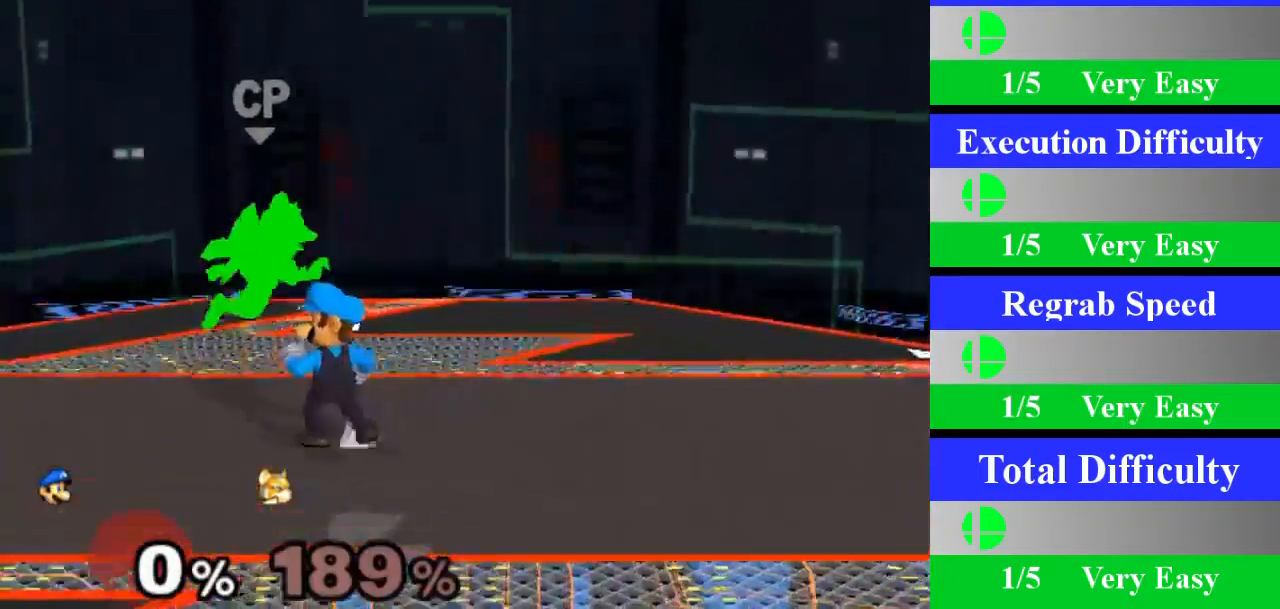
{"buttons": [], "left_stick": "center", "right_stick": "center", "events": [[100, "Z", "up"], [200, "A", "down"], [383, "A", "up"]]}
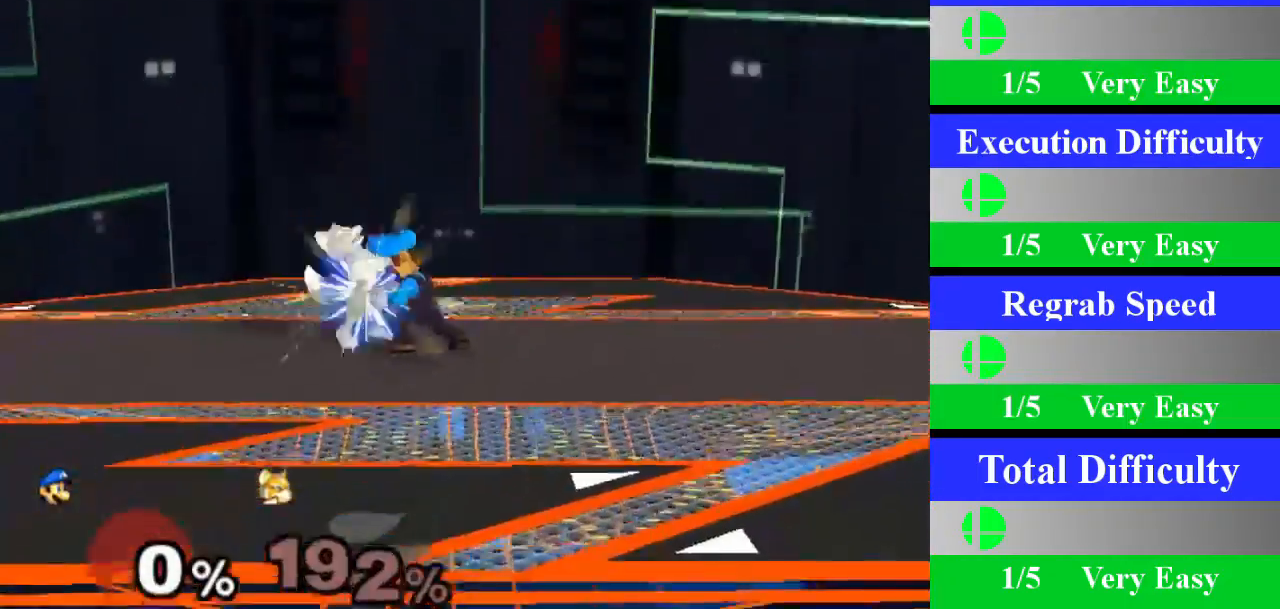
{"buttons": [], "left_stick": "center", "right_stick": "center", "events": [[284, "A", "down"], [484, "A", "up"]]}
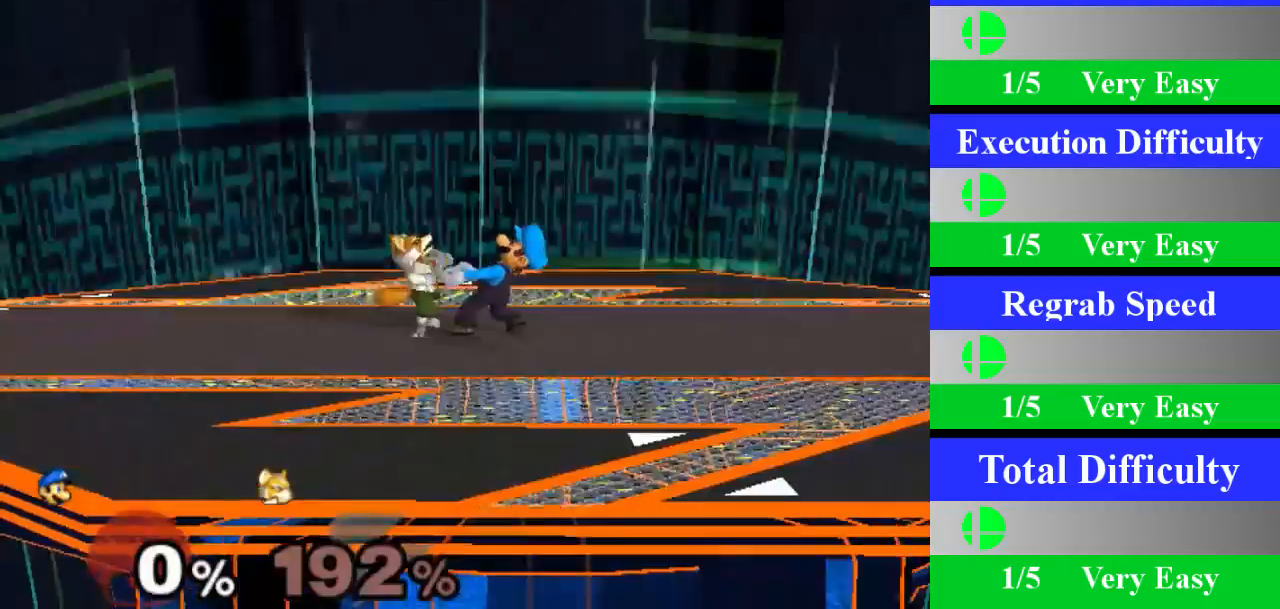
{"buttons": [], "left_stick": "down", "right_stick": "center", "events": [[383, "left_stick", "down"]]}
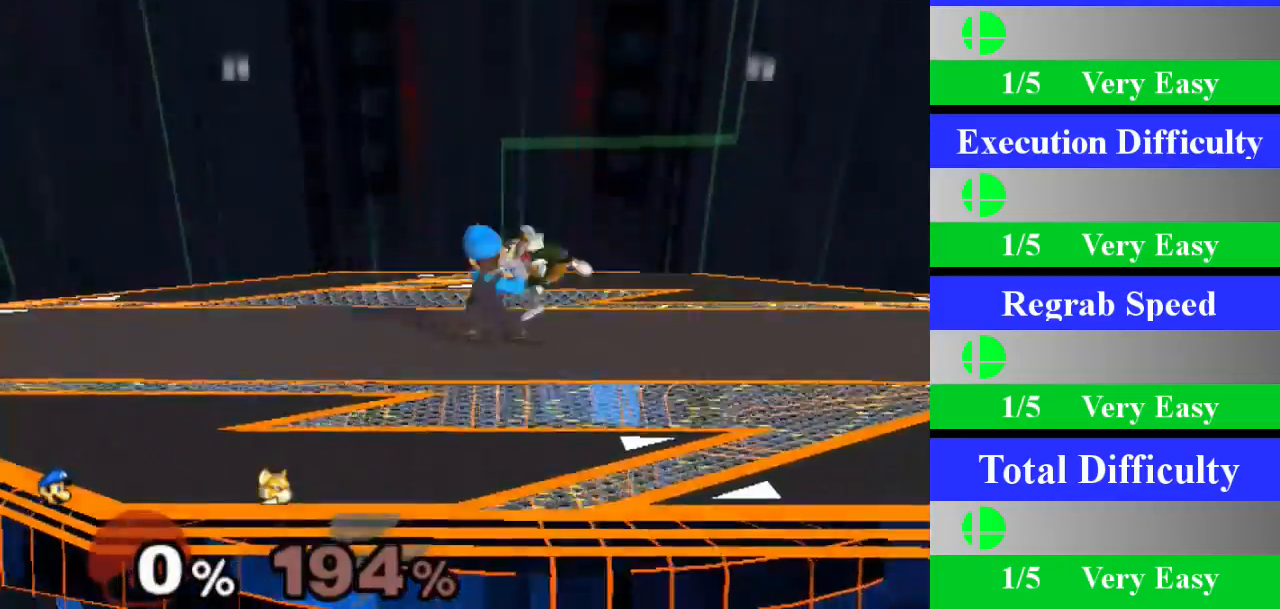
{"buttons": [], "left_stick": "right", "right_stick": "up", "events": [[100, "left_stick", "center"], [250, "left_stick", "right"], [484, "right_stick", "up"]]}